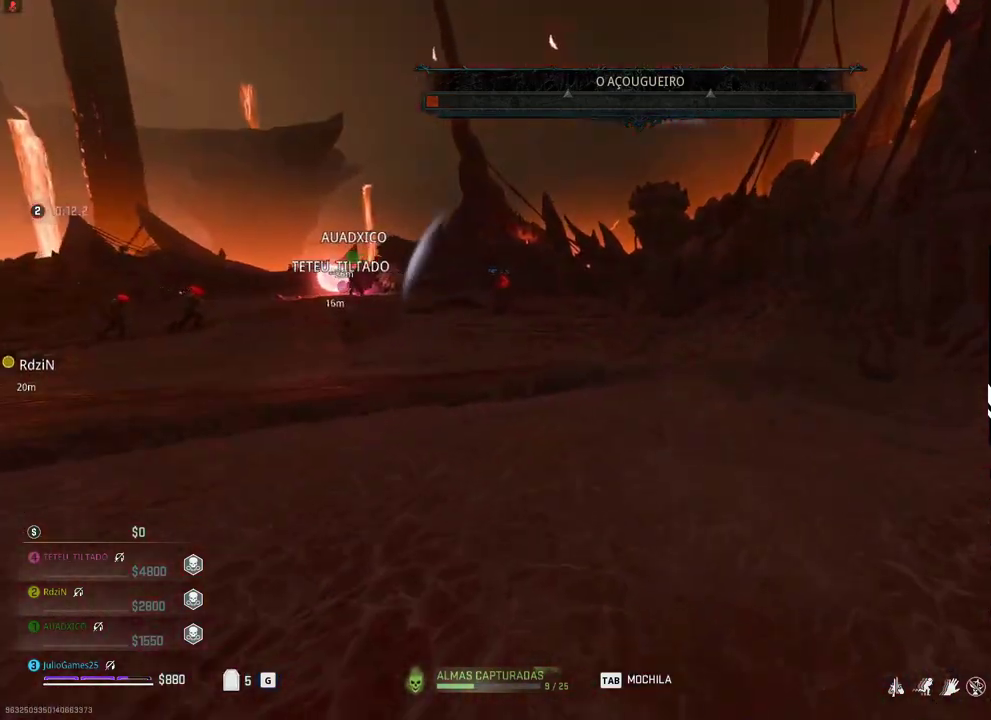
Gameplay with a controller (Xbox layout); each line is a JSON object with the inputs held at the frame after it (dt_ms = milliseconds from this image to that frame). "events" lists button and stick changes between this image and that frame as [ms after this image, input, new state], when the widget could be followed in between. Not read: B L2 L3 R2 R3 left_stick.
{"dt_ms": 500, "buttons": ["DPAD_LEFT"], "right_stick": "center"}
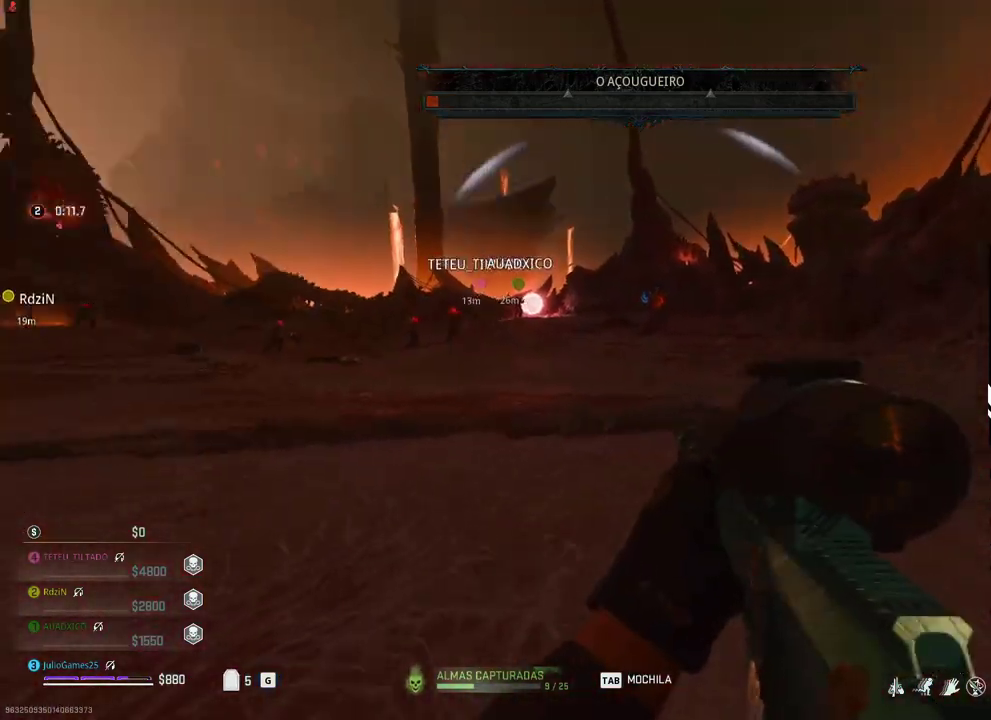
{"dt_ms": 1000, "buttons": ["R1"], "right_stick": "center"}
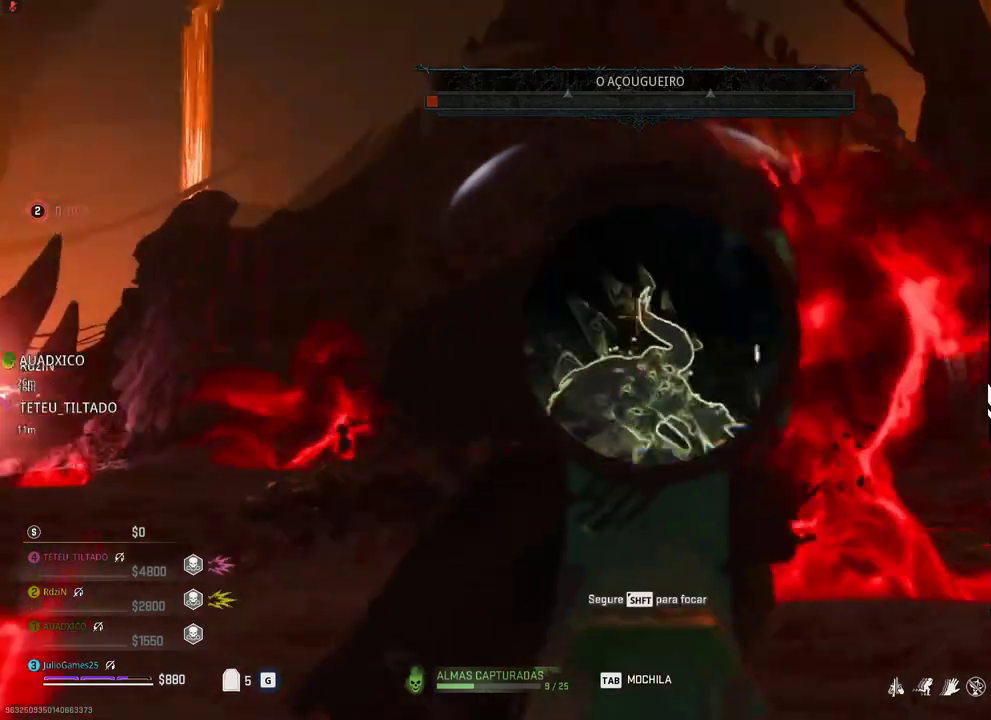
{"dt_ms": 500, "buttons": [], "right_stick": "center"}
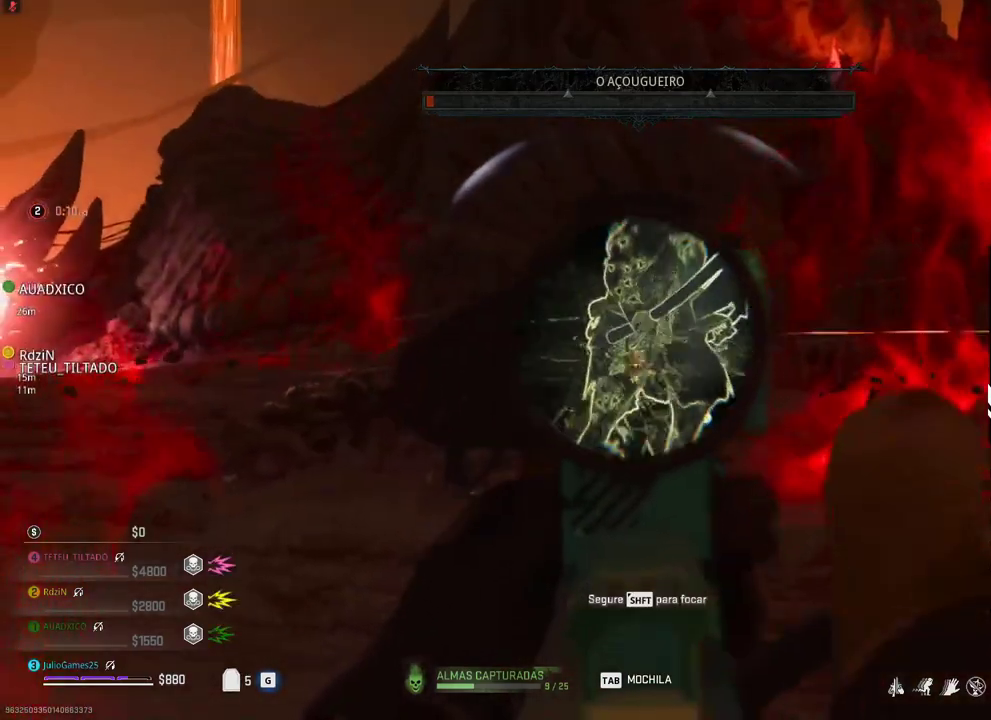
{"dt_ms": 500, "buttons": [], "right_stick": "center", "events": []}
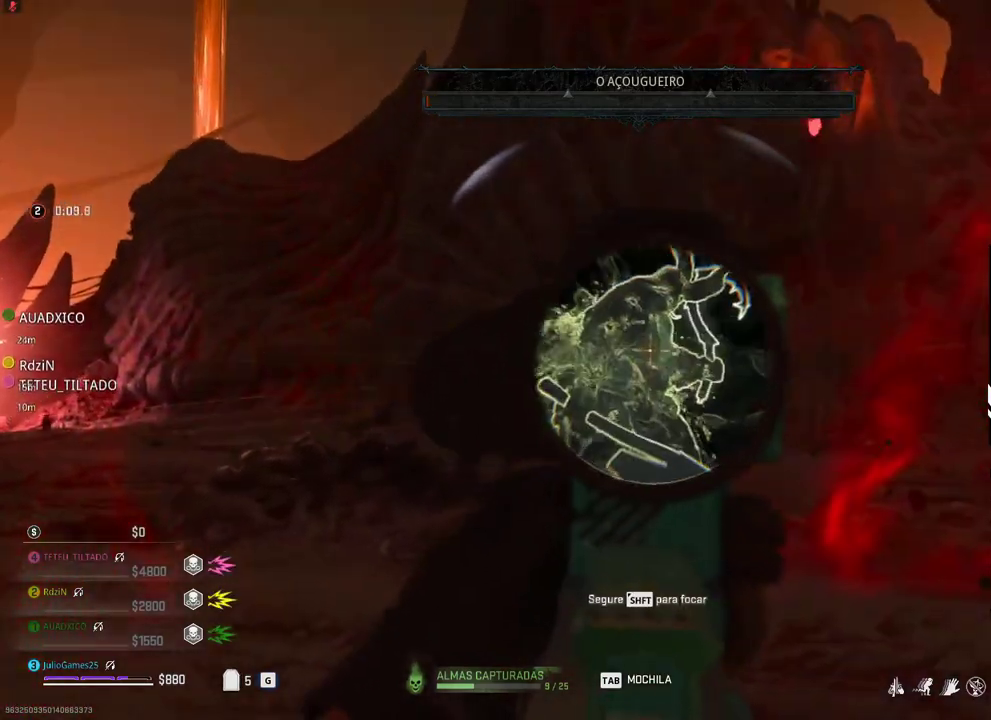
{"dt_ms": 500, "buttons": [], "right_stick": "center", "events": []}
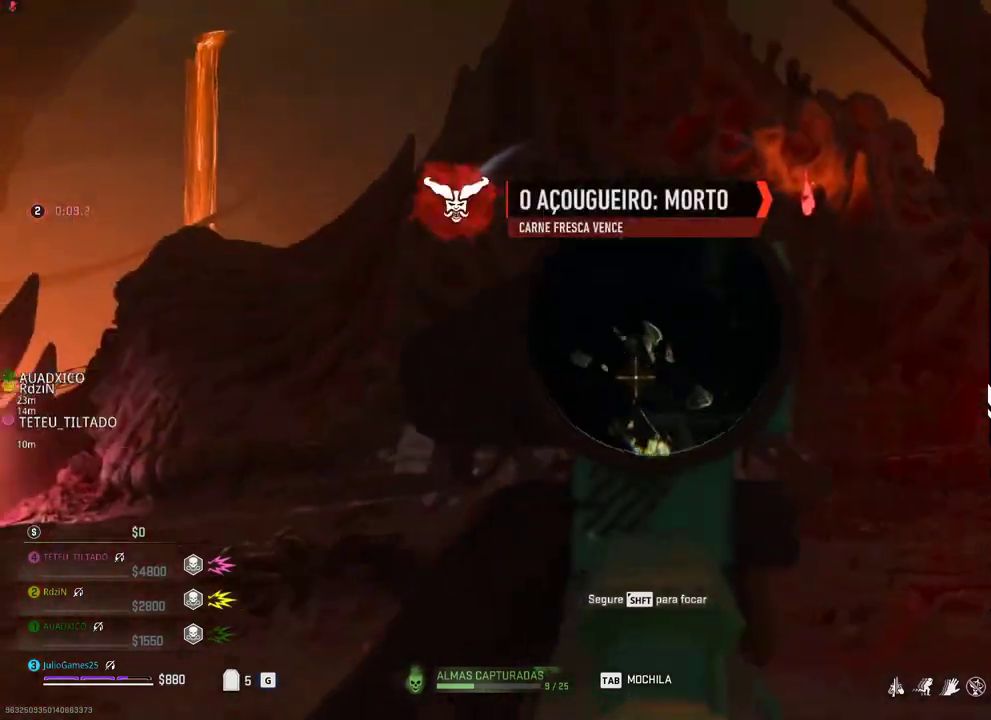
{"dt_ms": 500, "buttons": [], "right_stick": "center", "events": []}
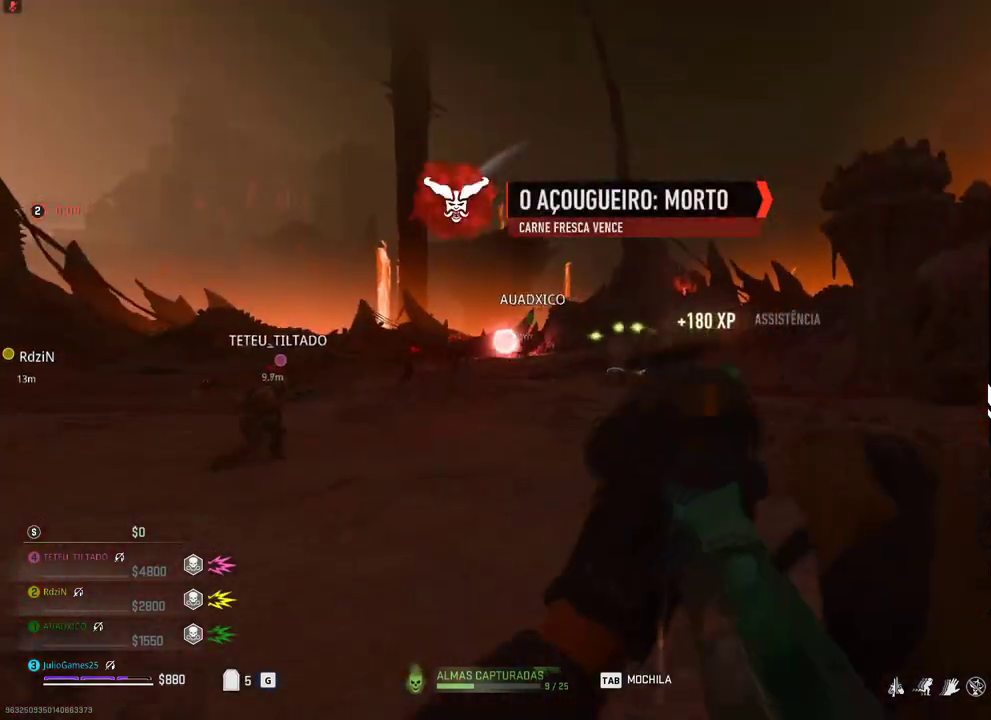
{"dt_ms": 500, "buttons": [], "right_stick": "center", "events": []}
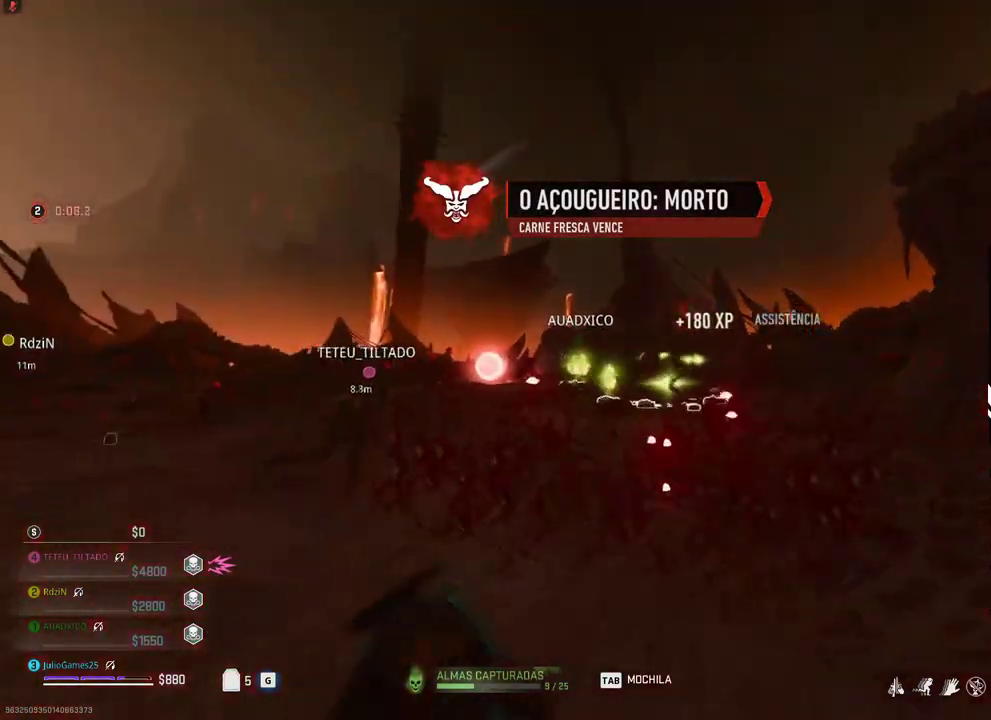
{"dt_ms": 500, "buttons": [], "right_stick": "center", "events": []}
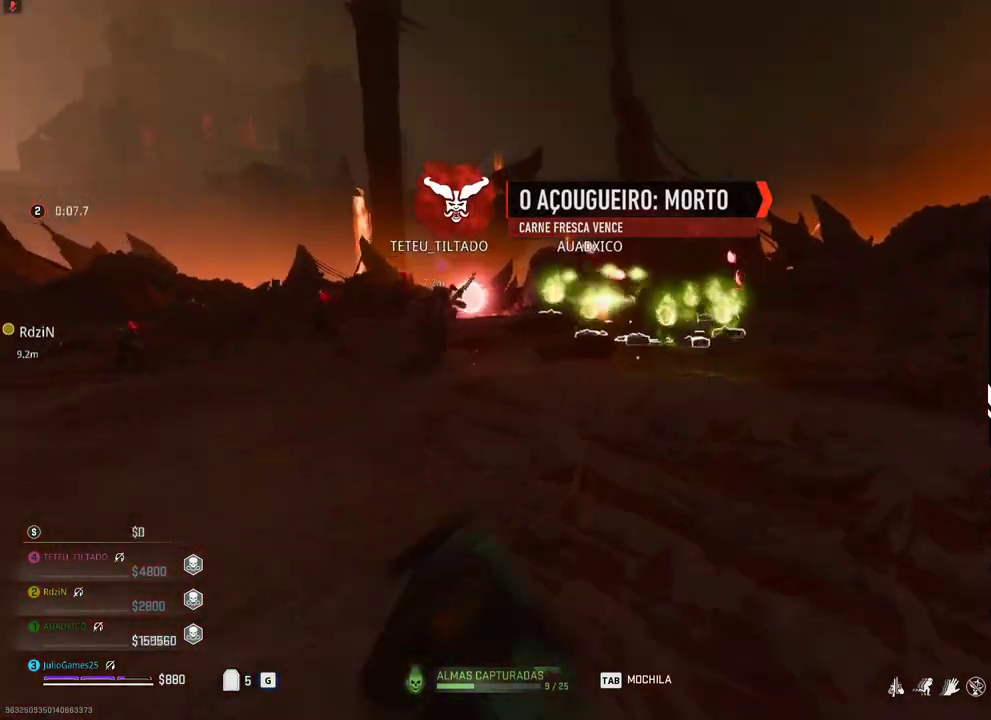
{"dt_ms": 500, "buttons": [], "right_stick": "center", "events": []}
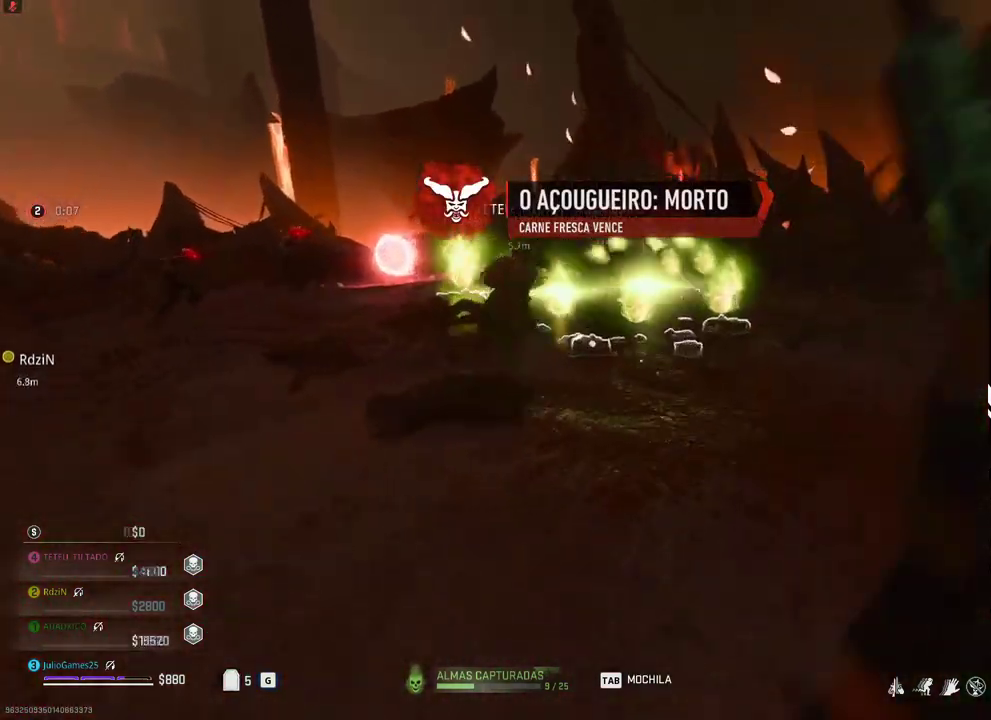
{"dt_ms": 500, "buttons": [], "right_stick": "center", "events": []}
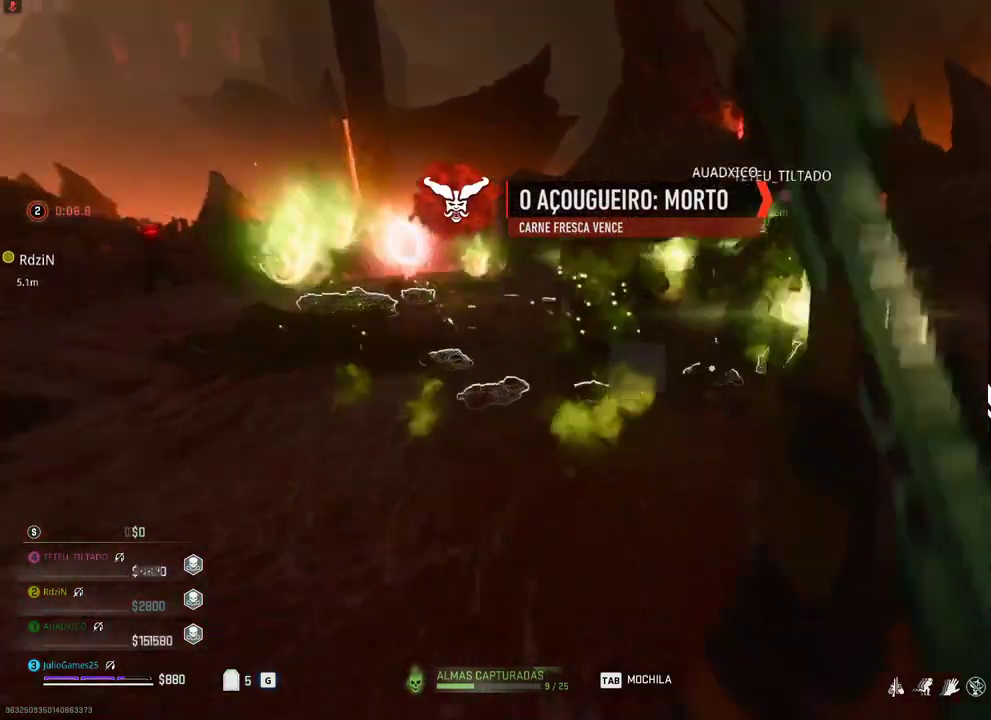
{"dt_ms": 500, "buttons": [], "right_stick": "center", "events": []}
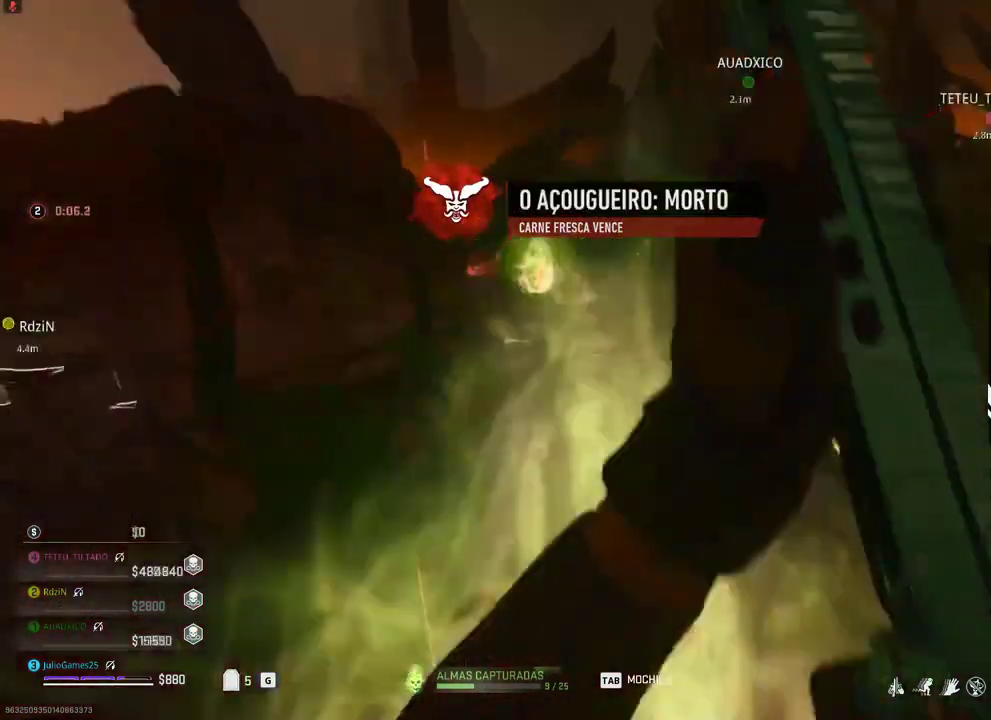
{"dt_ms": 500, "buttons": [], "right_stick": "center", "events": []}
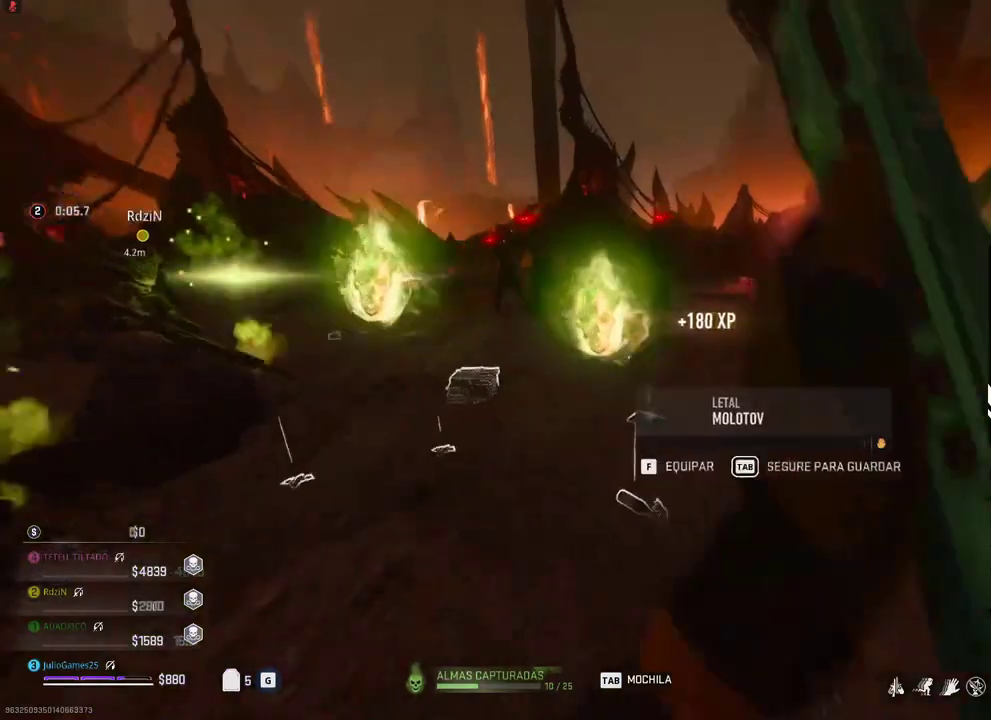
{"dt_ms": 500, "buttons": ["R1"], "right_stick": "center", "events": [[500, "R1", "down"]]}
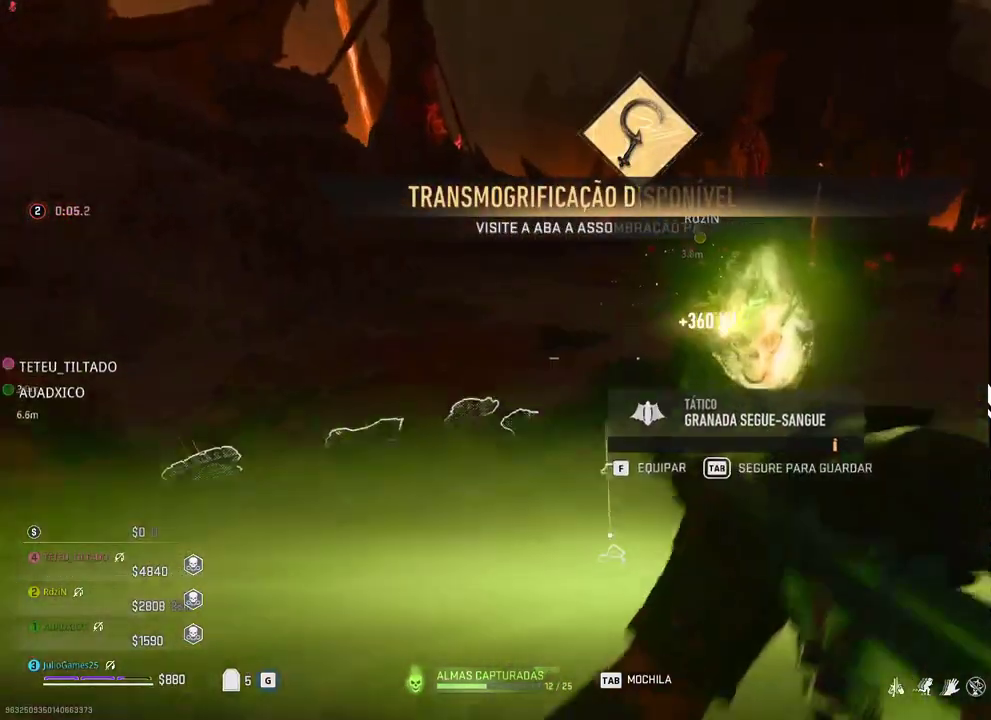
{"dt_ms": 500, "buttons": [], "right_stick": "center", "events": [[100, "R1", "up"]]}